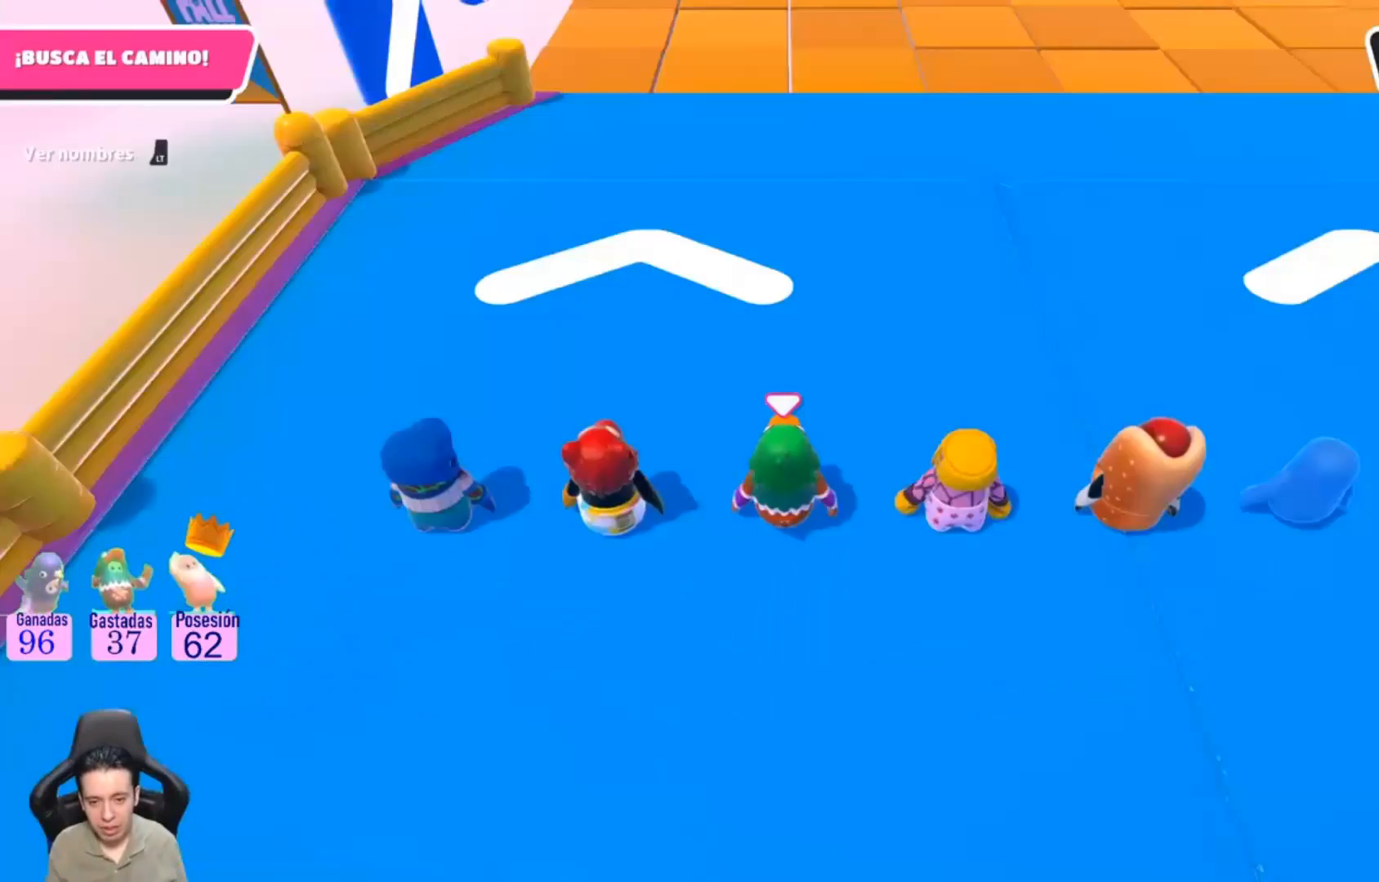
Gameplay with a controller (PlayStation layout); each line is a JSON object with the inputs held at the frame after it. "events" lists button and stick changes between this image and that frame as [ms after this image, input, new state], when the widget could be followed in between. Not read: R1.
{"buttons": [], "left_stick": "up-right", "right_stick": "up", "events": [[333, "right_stick", "up"], [500, "left_stick", "up-right"]]}
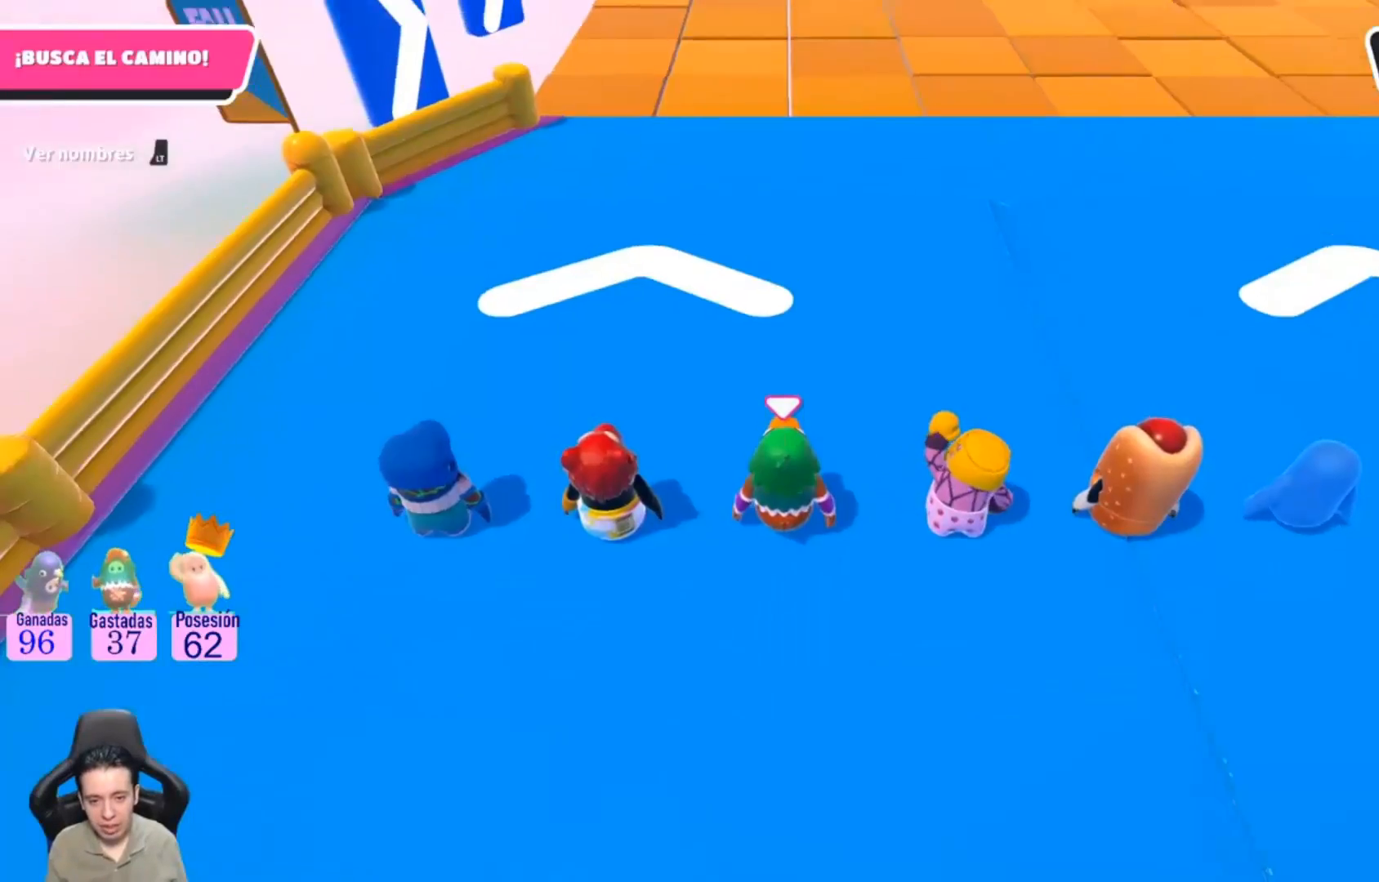
{"buttons": [], "left_stick": "up-right", "right_stick": "up", "events": [[133, "right_stick", "center"], [367, "right_stick", "up"]]}
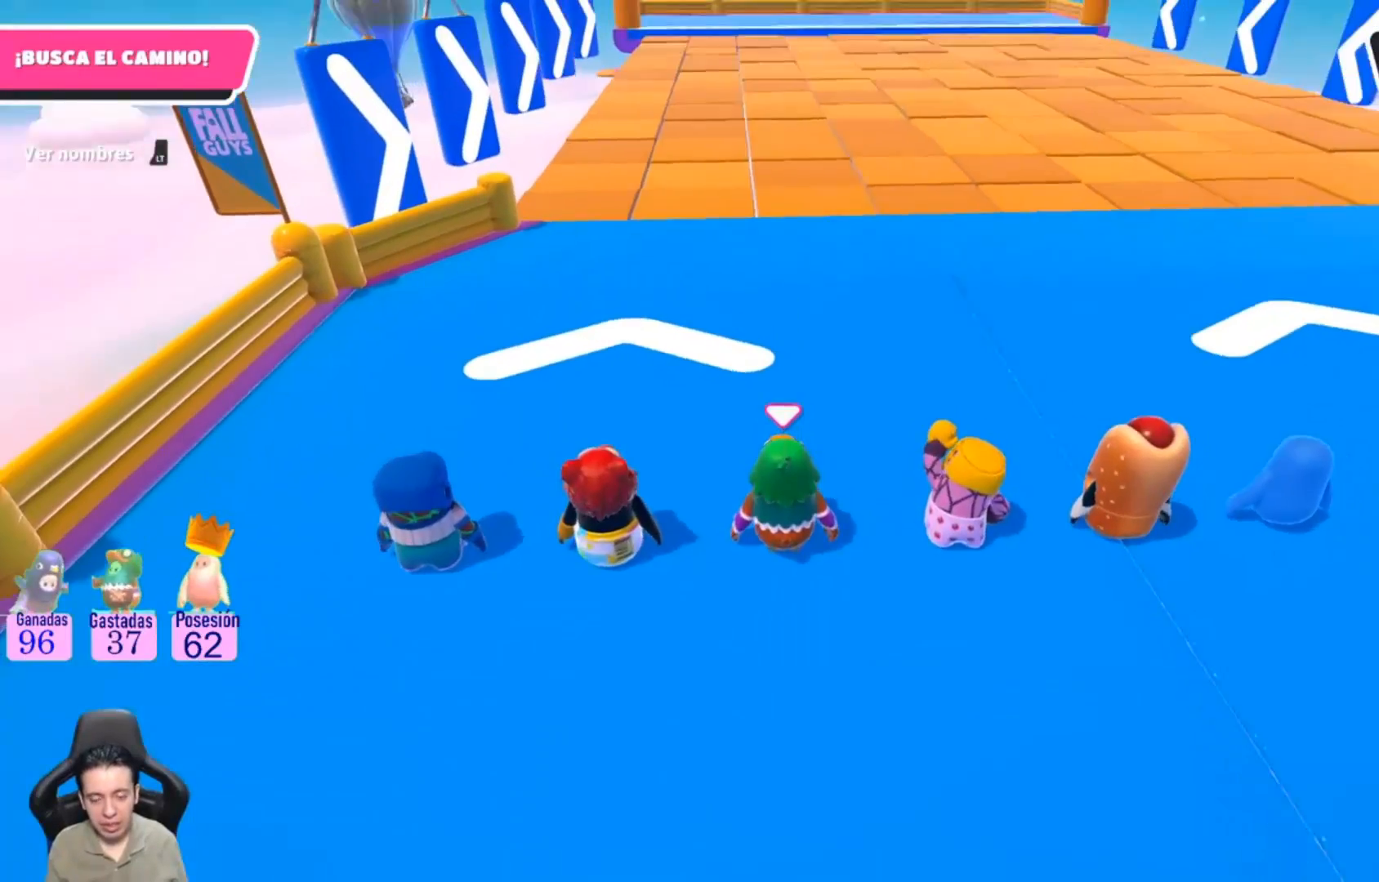
{"buttons": [], "left_stick": "up-right", "right_stick": "center", "events": [[33, "right_stick", "center"]]}
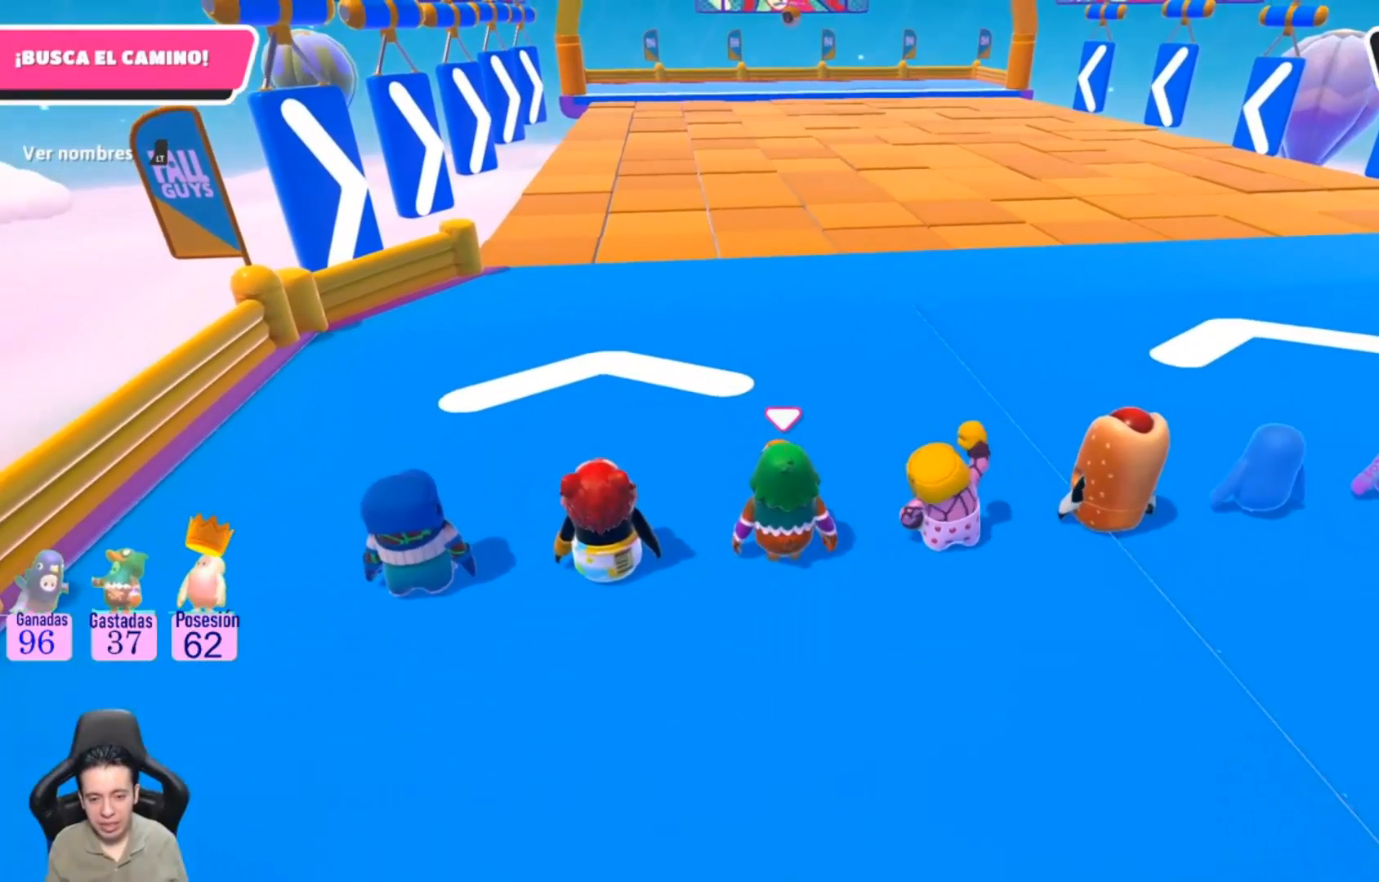
{"buttons": [], "left_stick": "up-right", "right_stick": "center", "events": []}
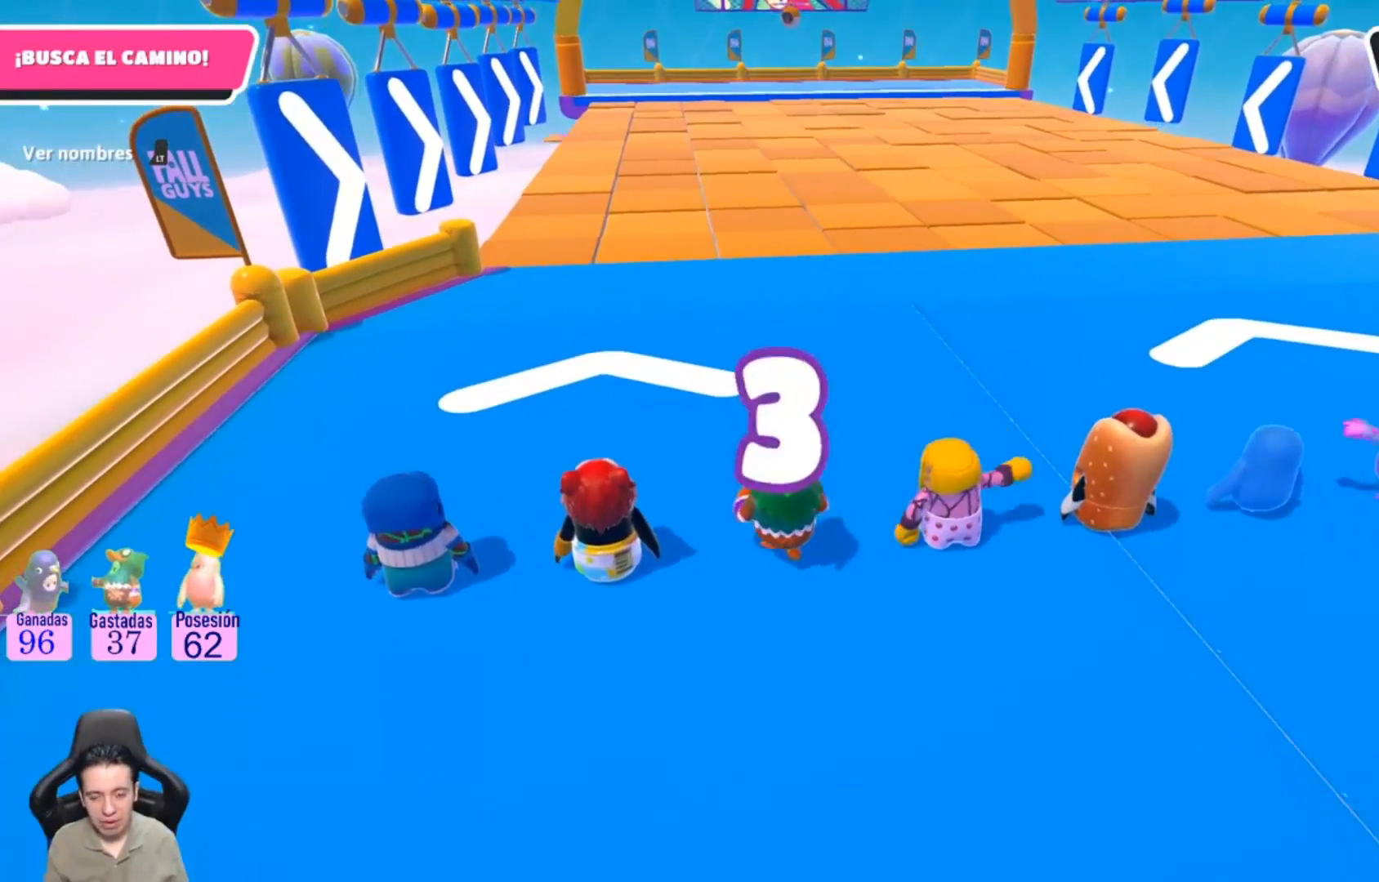
{"buttons": [], "left_stick": "up-right", "right_stick": "center", "events": []}
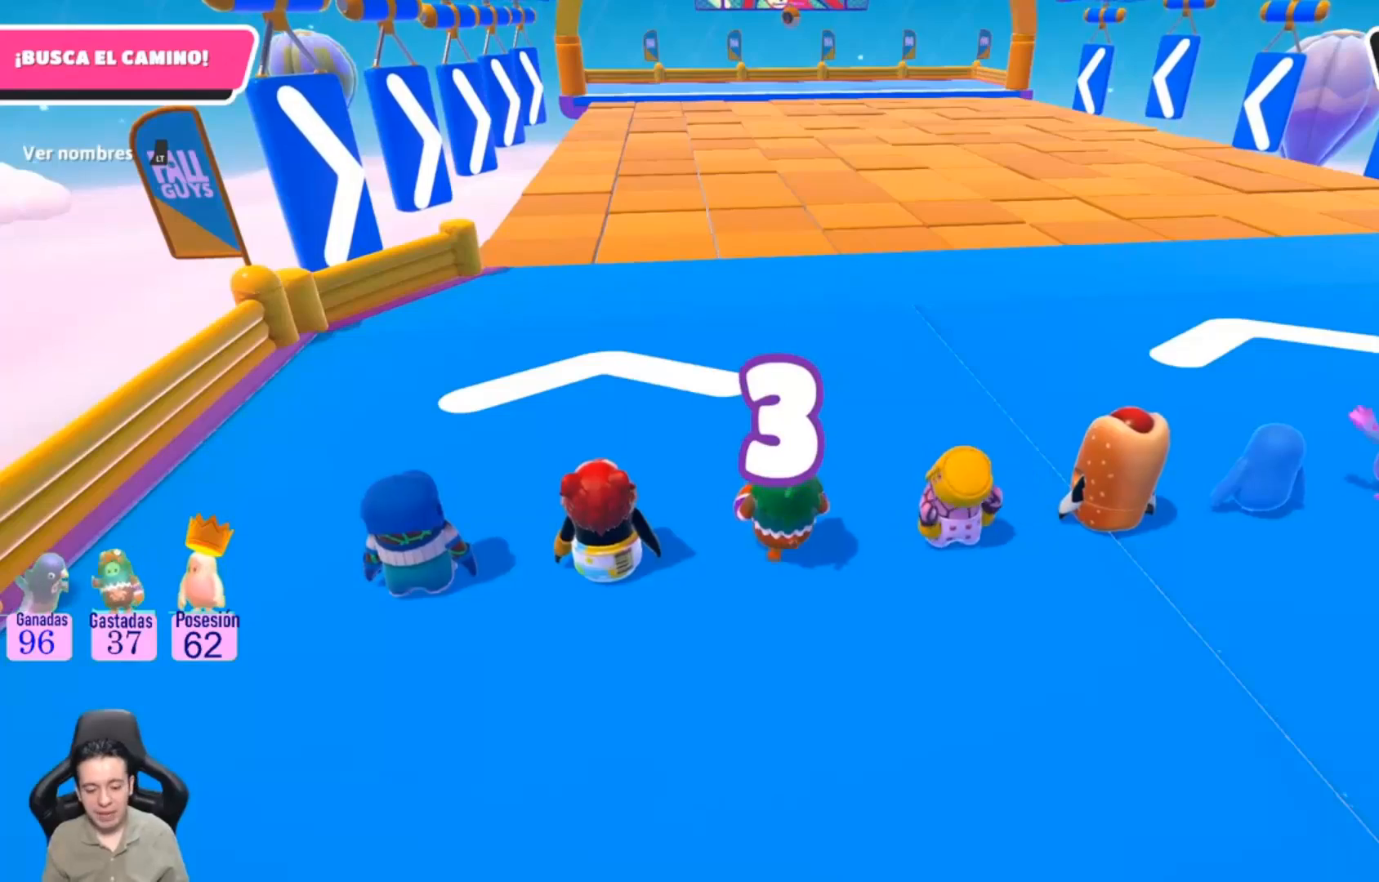
{"buttons": [], "left_stick": "up-right", "right_stick": "center", "events": []}
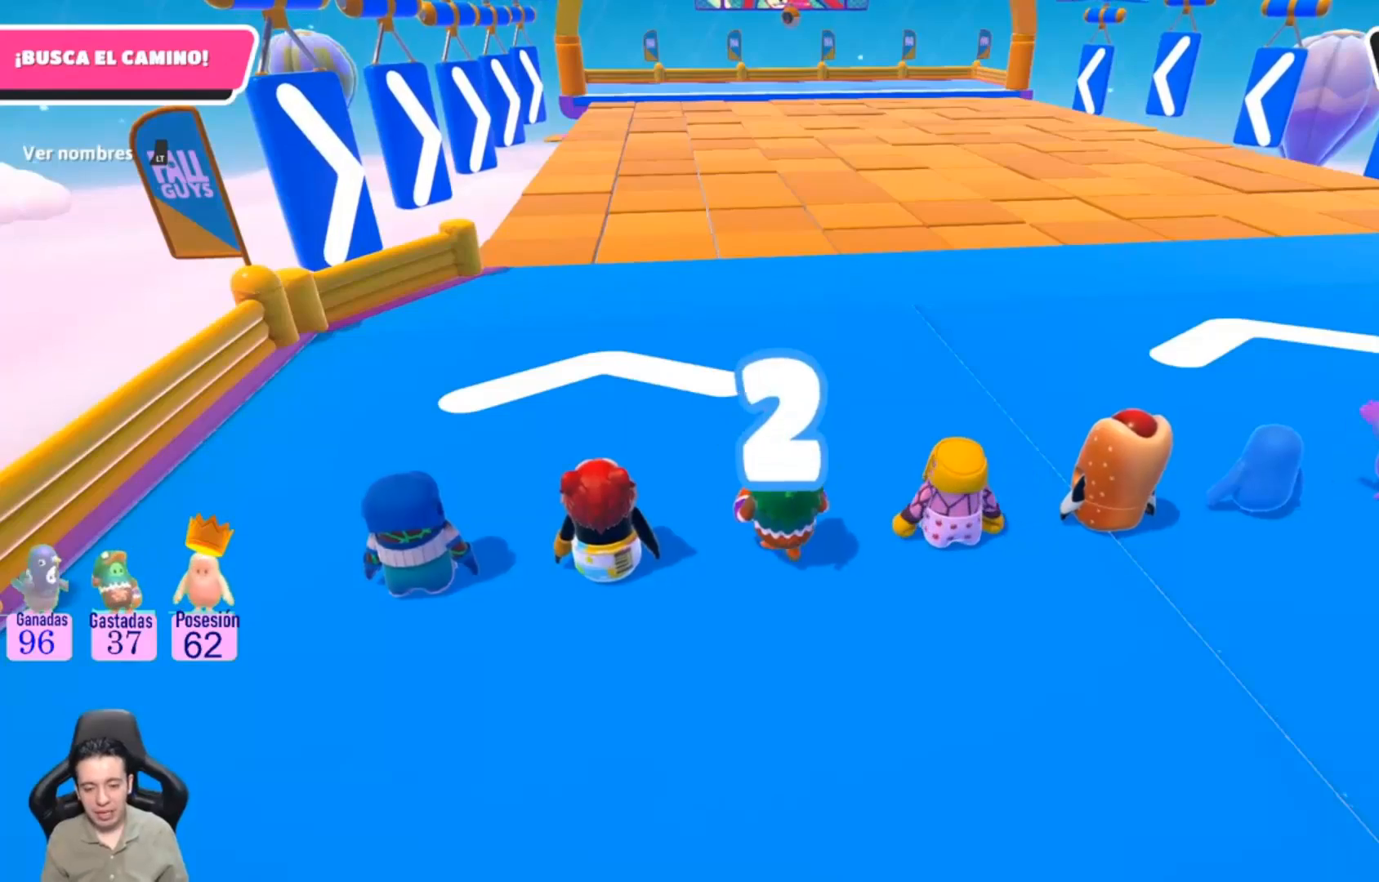
{"buttons": [], "left_stick": "up-right", "right_stick": "center", "events": []}
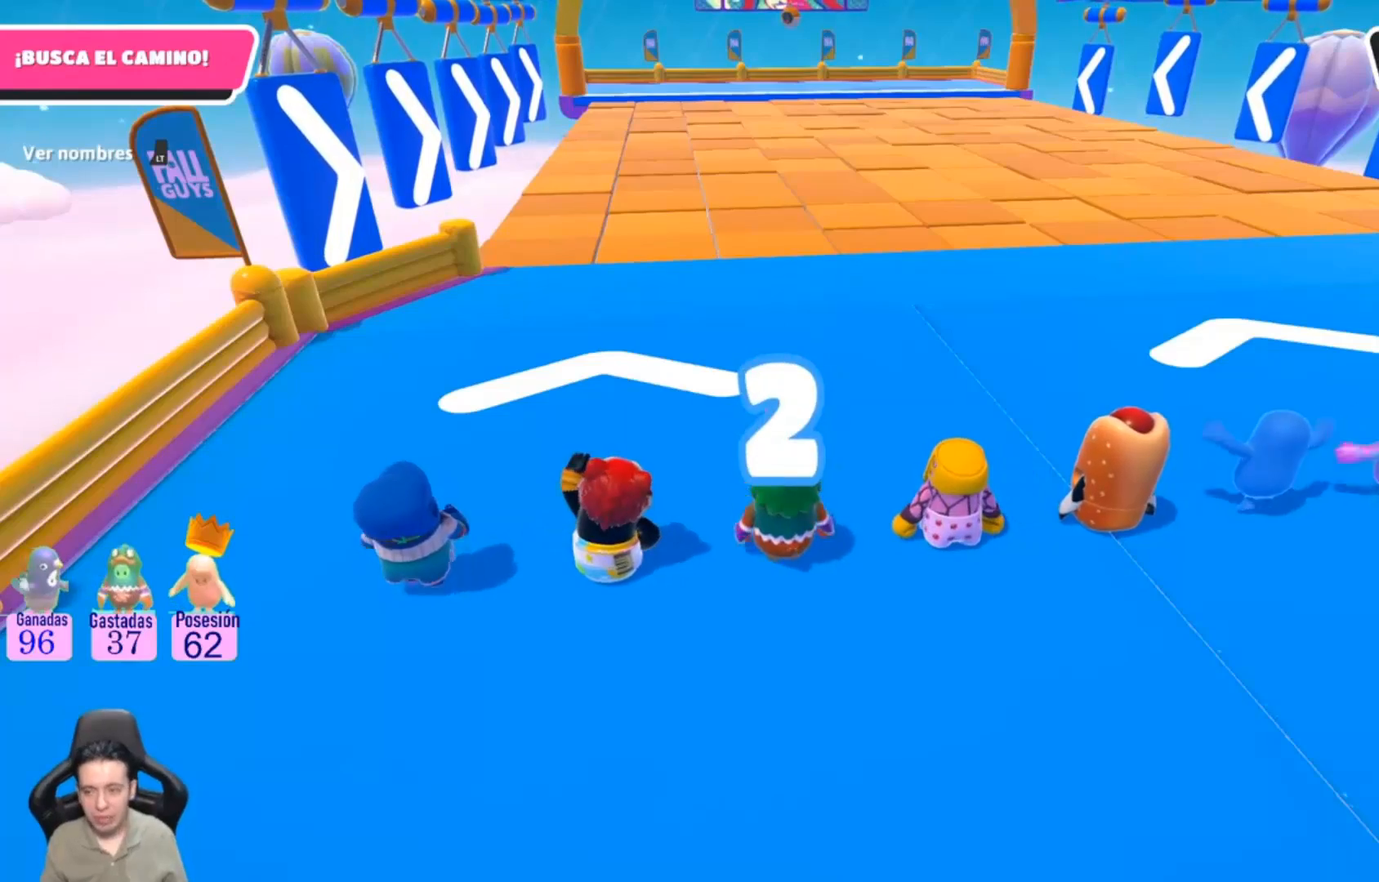
{"buttons": [], "left_stick": "up-right", "right_stick": "center", "events": []}
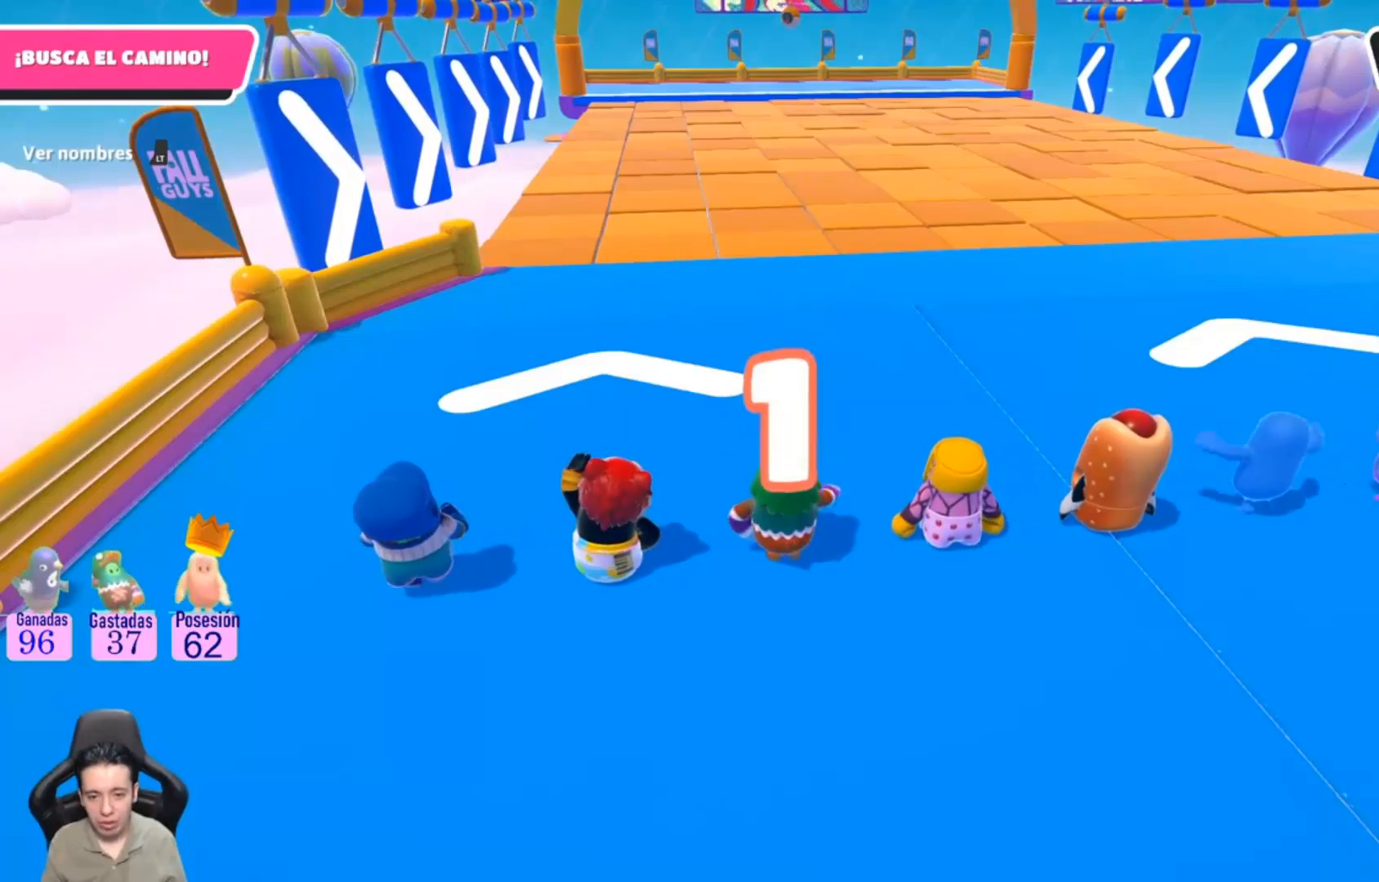
{"buttons": [], "left_stick": "up-right", "right_stick": "center", "events": []}
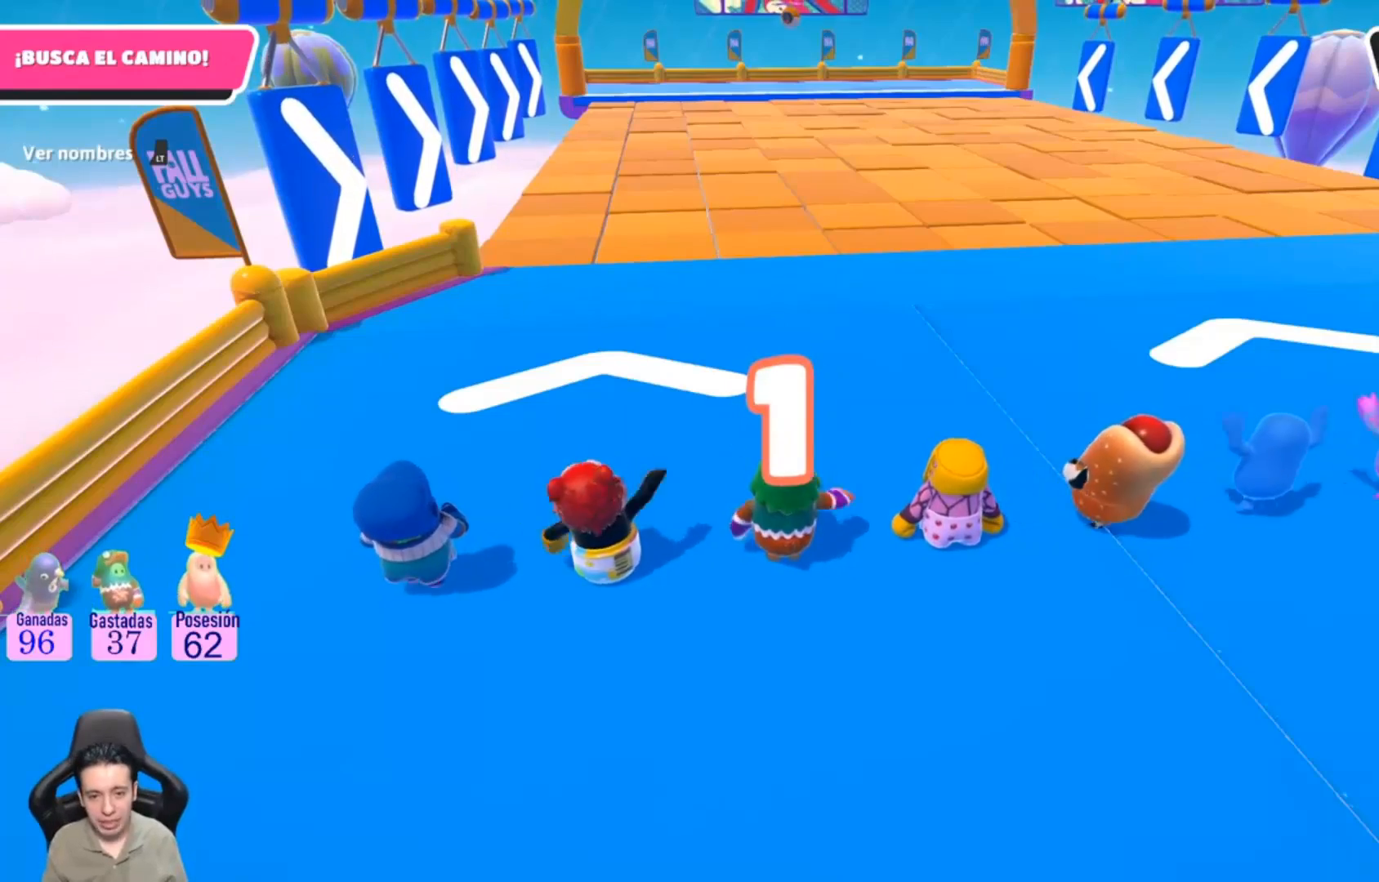
{"buttons": [], "left_stick": "up-right", "right_stick": "center", "events": []}
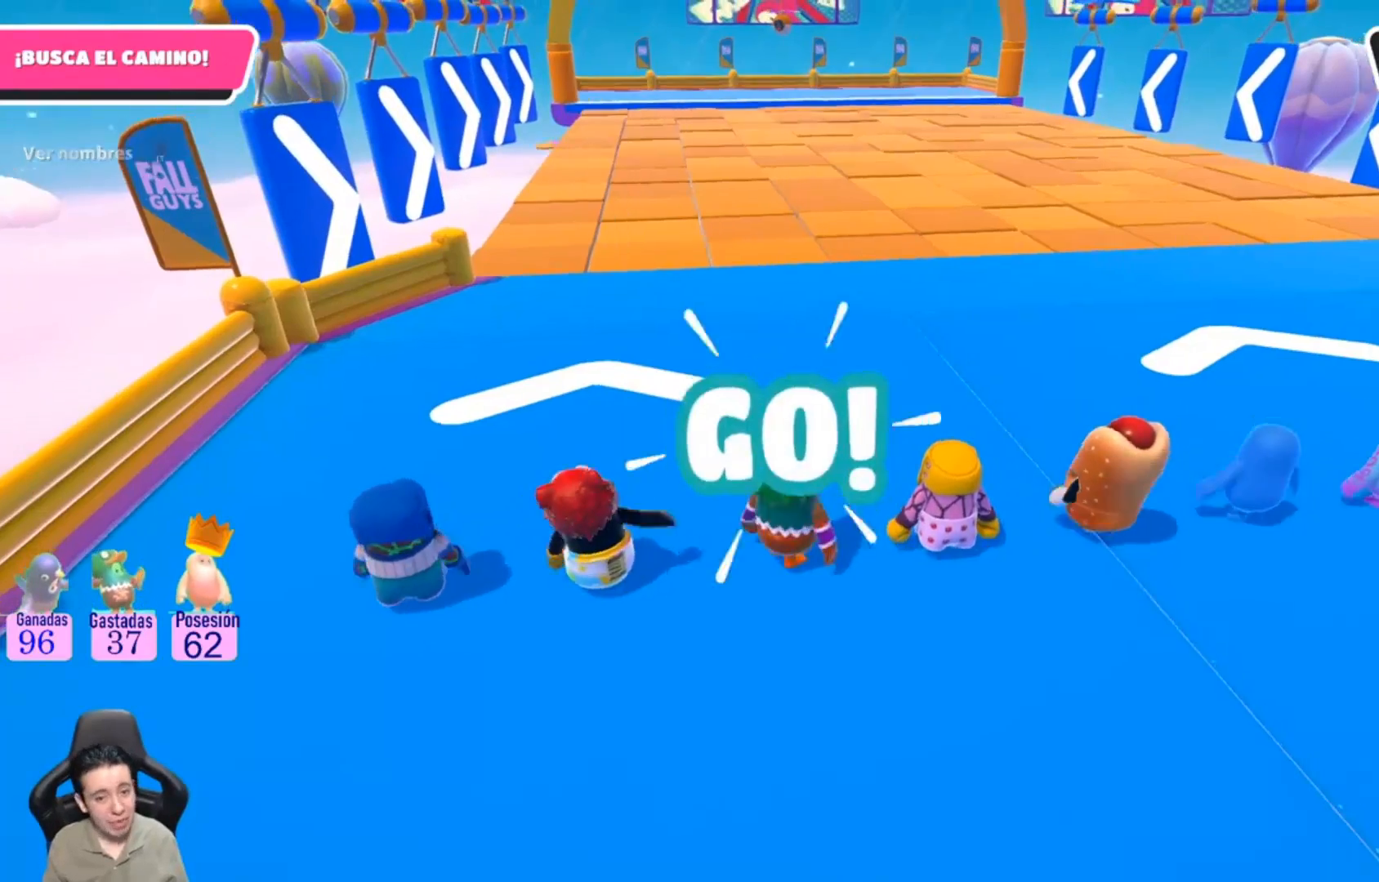
{"buttons": [], "left_stick": "up-right", "right_stick": "down-left", "events": [[500, "right_stick", "down-left"]]}
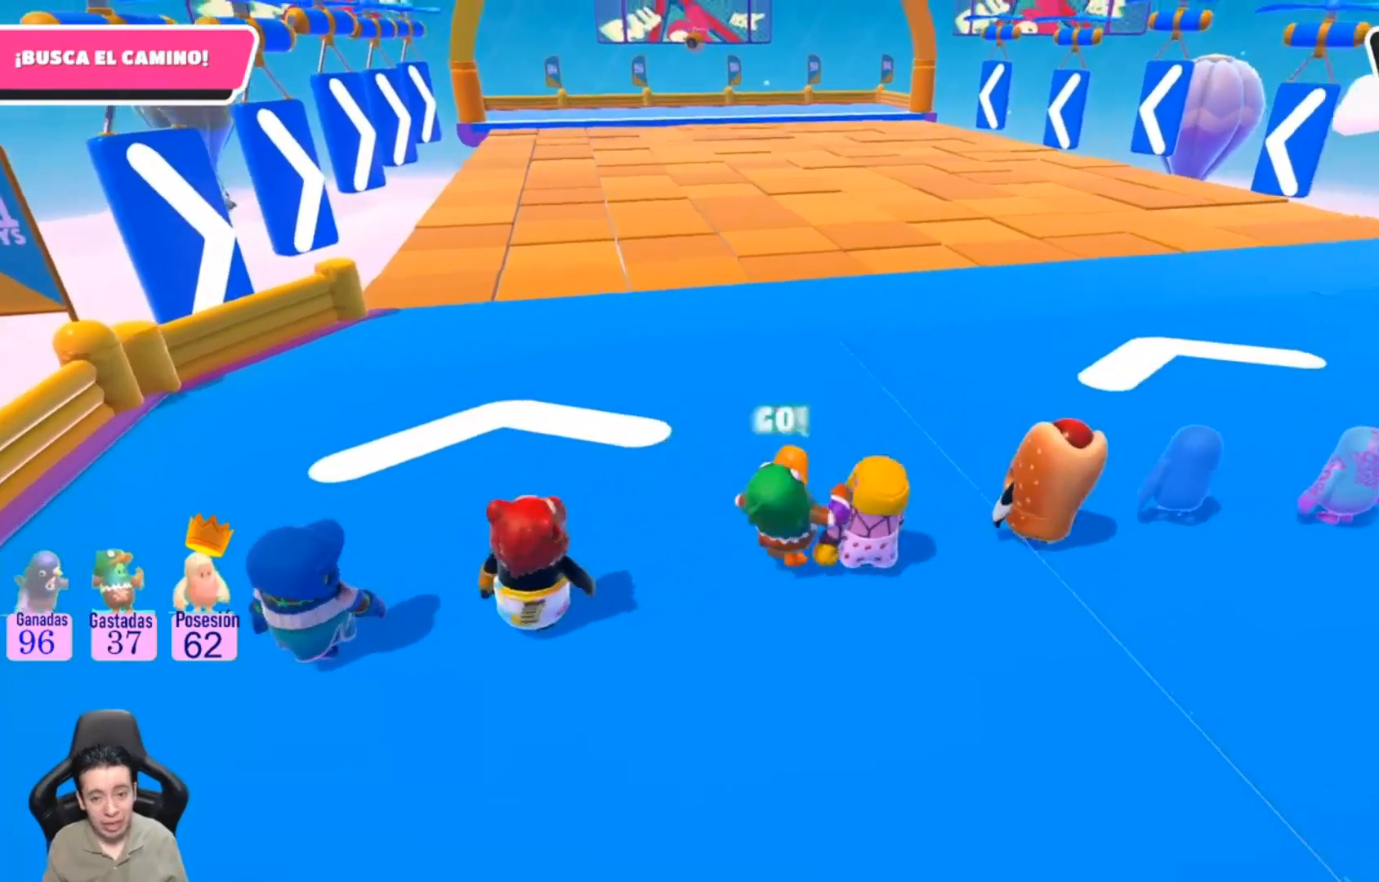
{"buttons": [], "left_stick": "up-right", "right_stick": "center", "events": [[133, "right_stick", "center"]]}
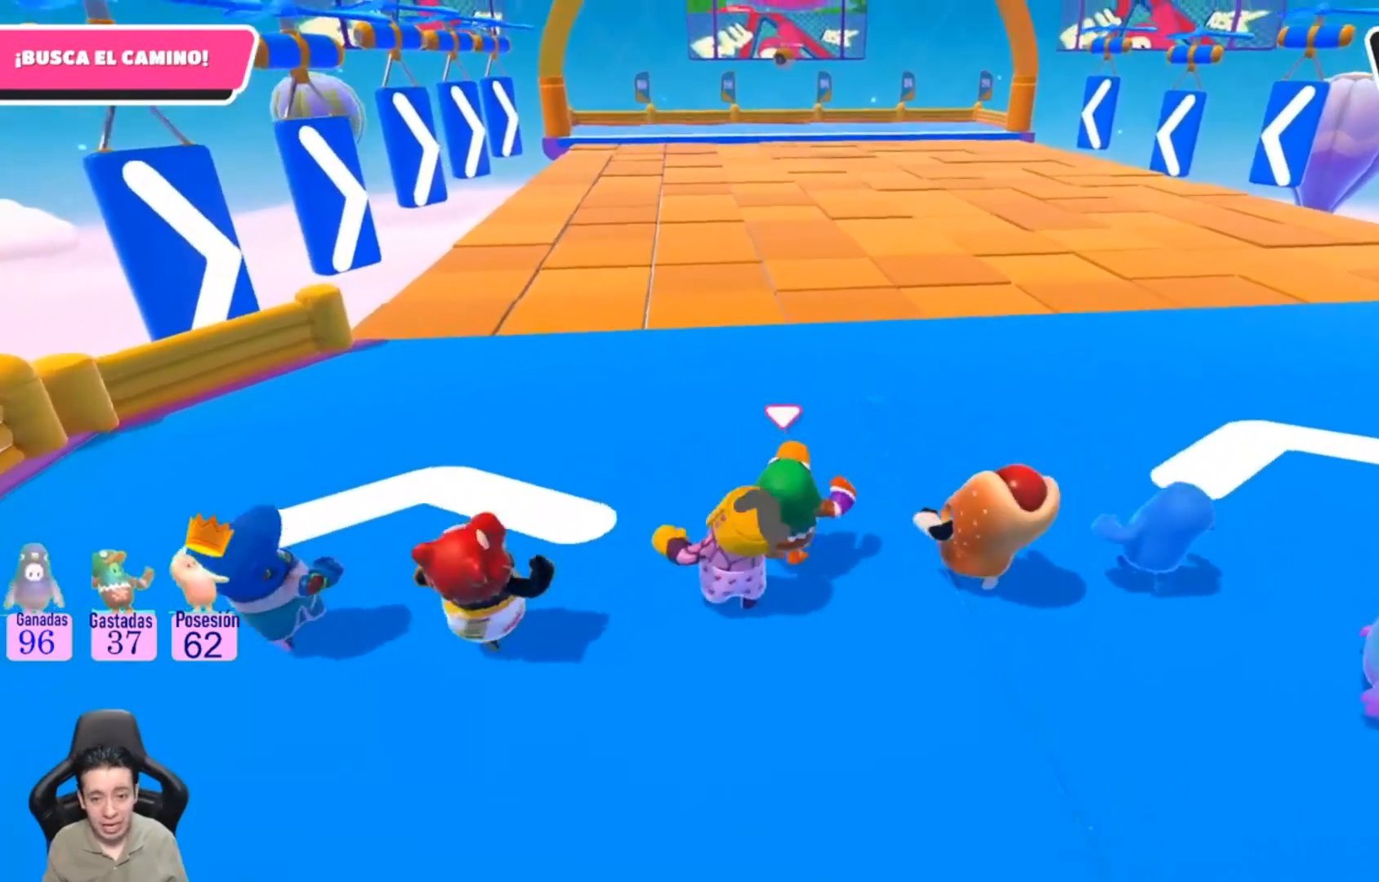
{"buttons": [], "left_stick": "up-right", "right_stick": "center", "events": [[133, "right_stick", "down-left"], [333, "right_stick", "center"]]}
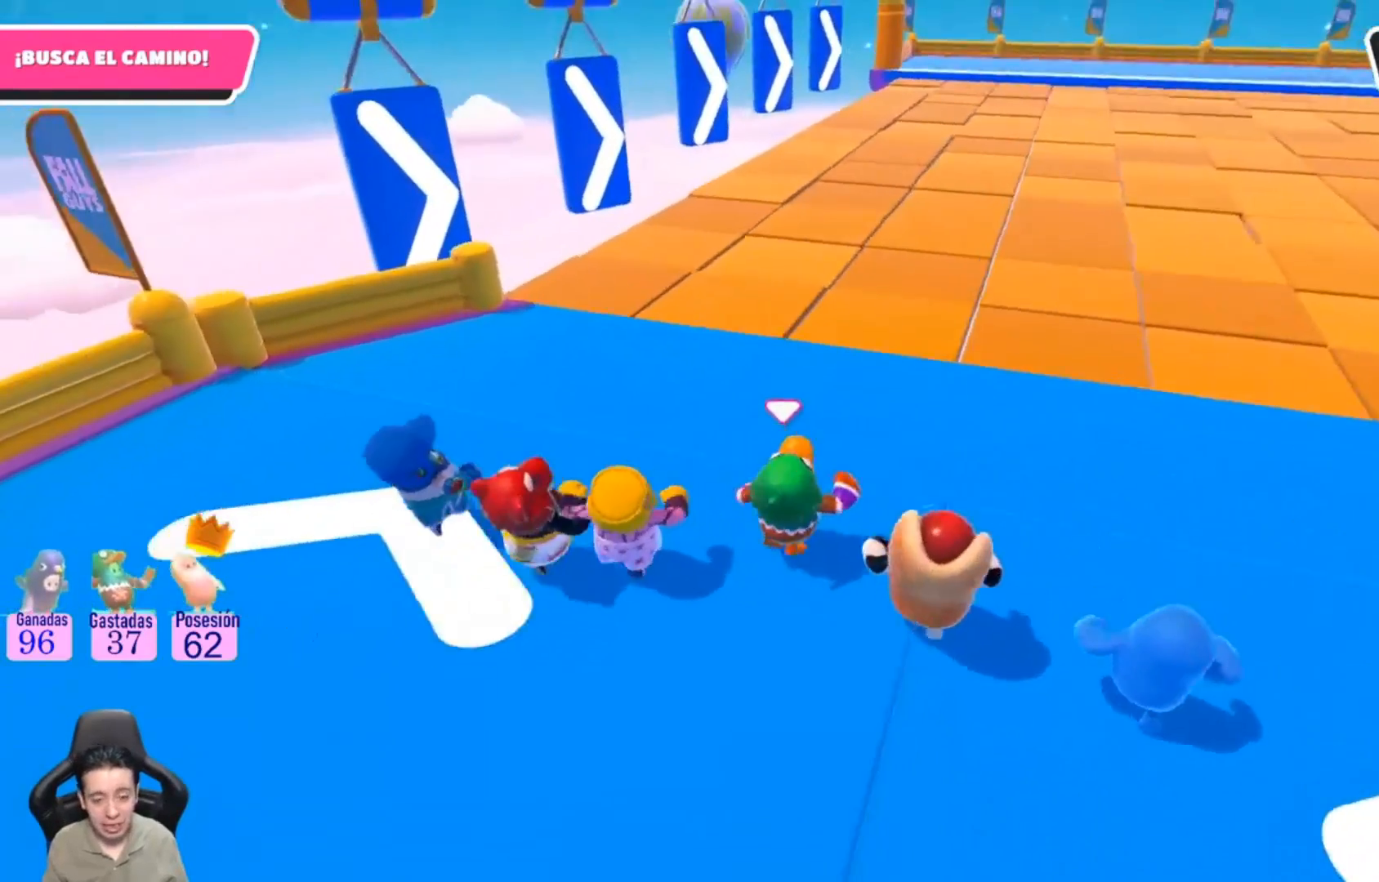
{"buttons": [], "left_stick": "up", "right_stick": "center", "events": [[467, "left_stick", "up"]]}
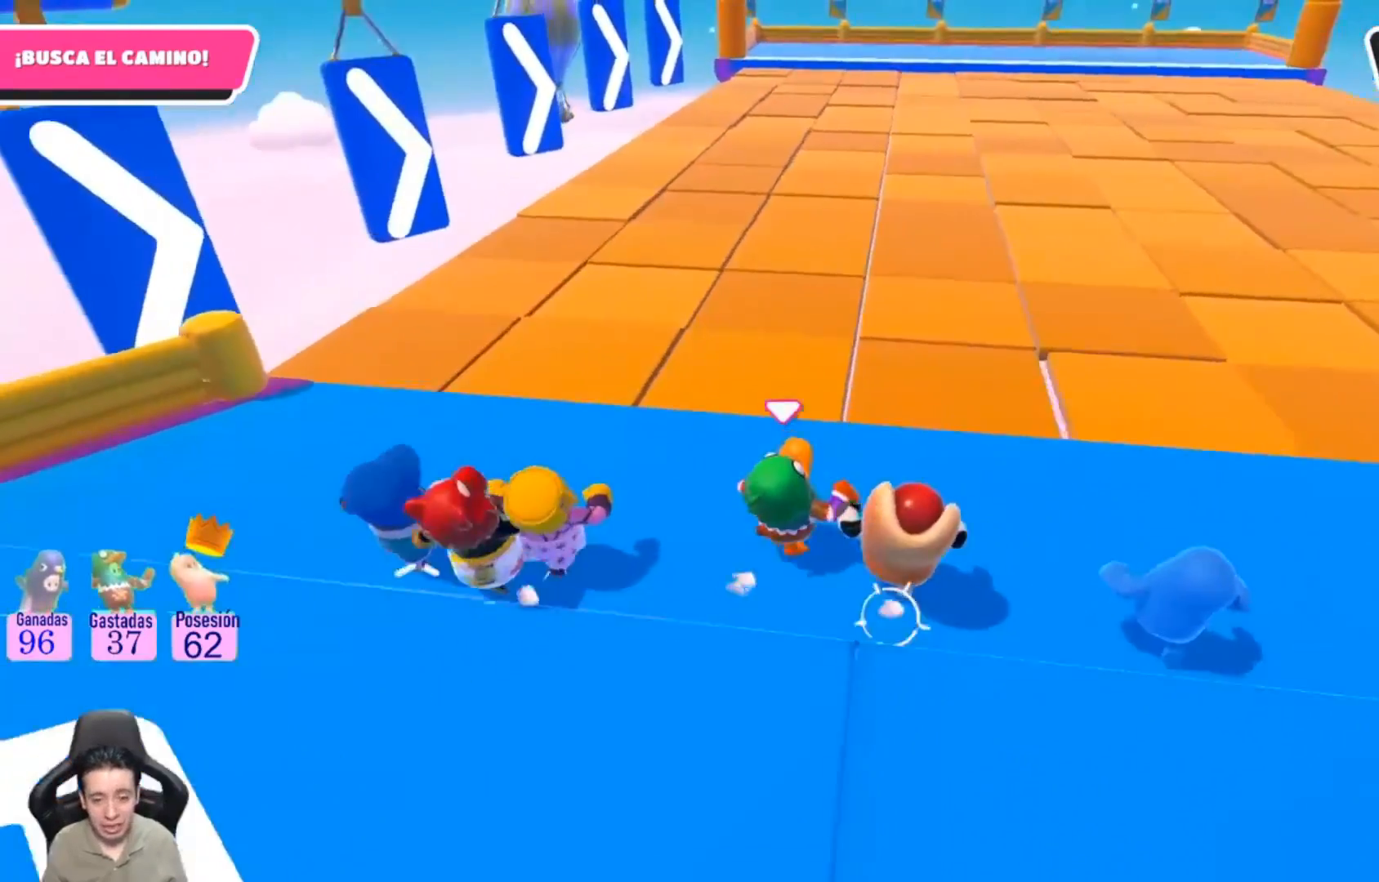
{"buttons": ["CROSS"], "left_stick": "up", "right_stick": "center", "events": [[433, "CROSS", "down"]]}
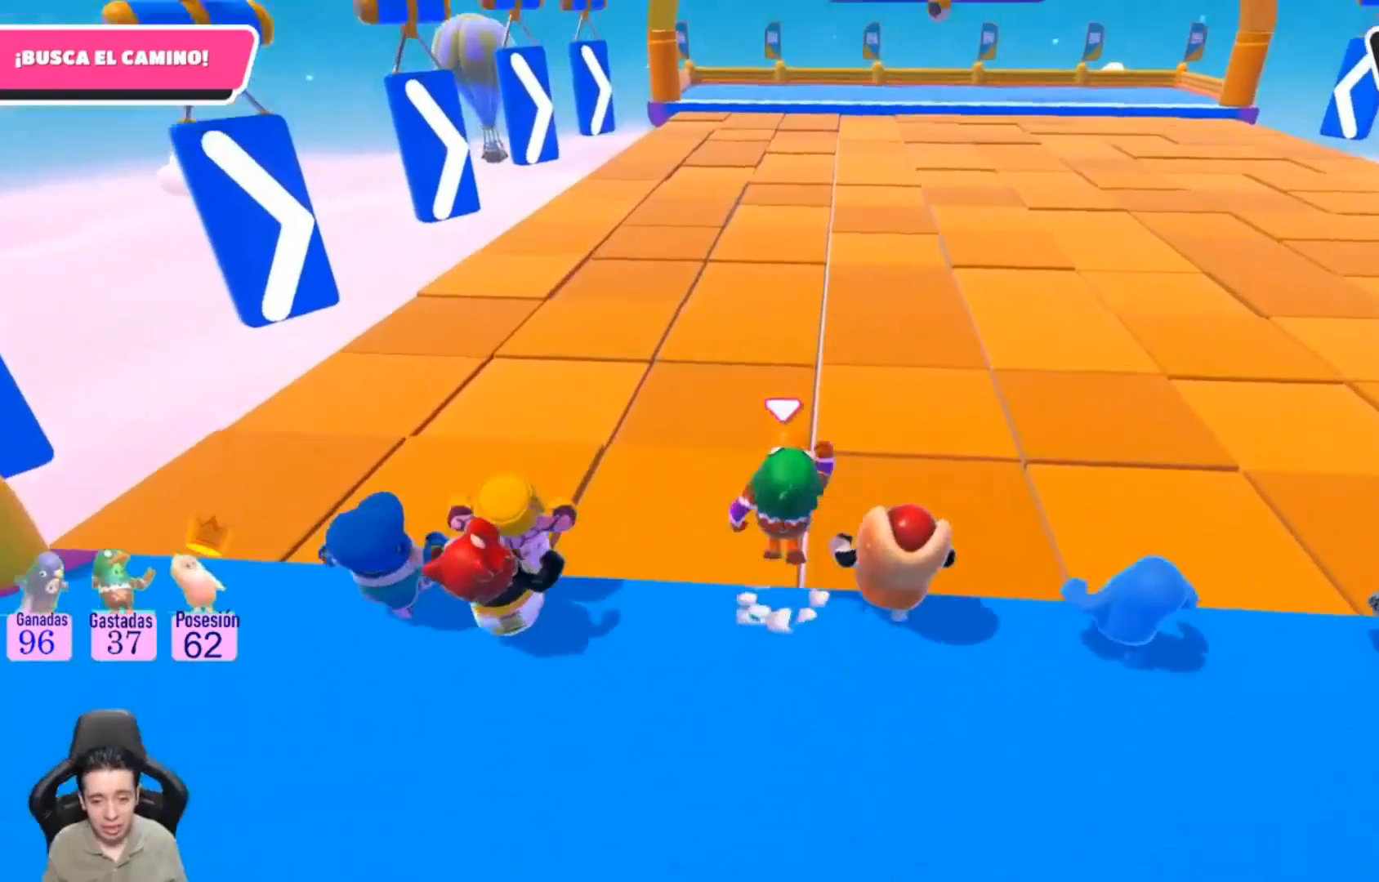
{"buttons": [], "left_stick": "up", "right_stick": "center", "events": [[100, "CROSS", "up"], [333, "SQUARE", "down"], [433, "SQUARE", "up"]]}
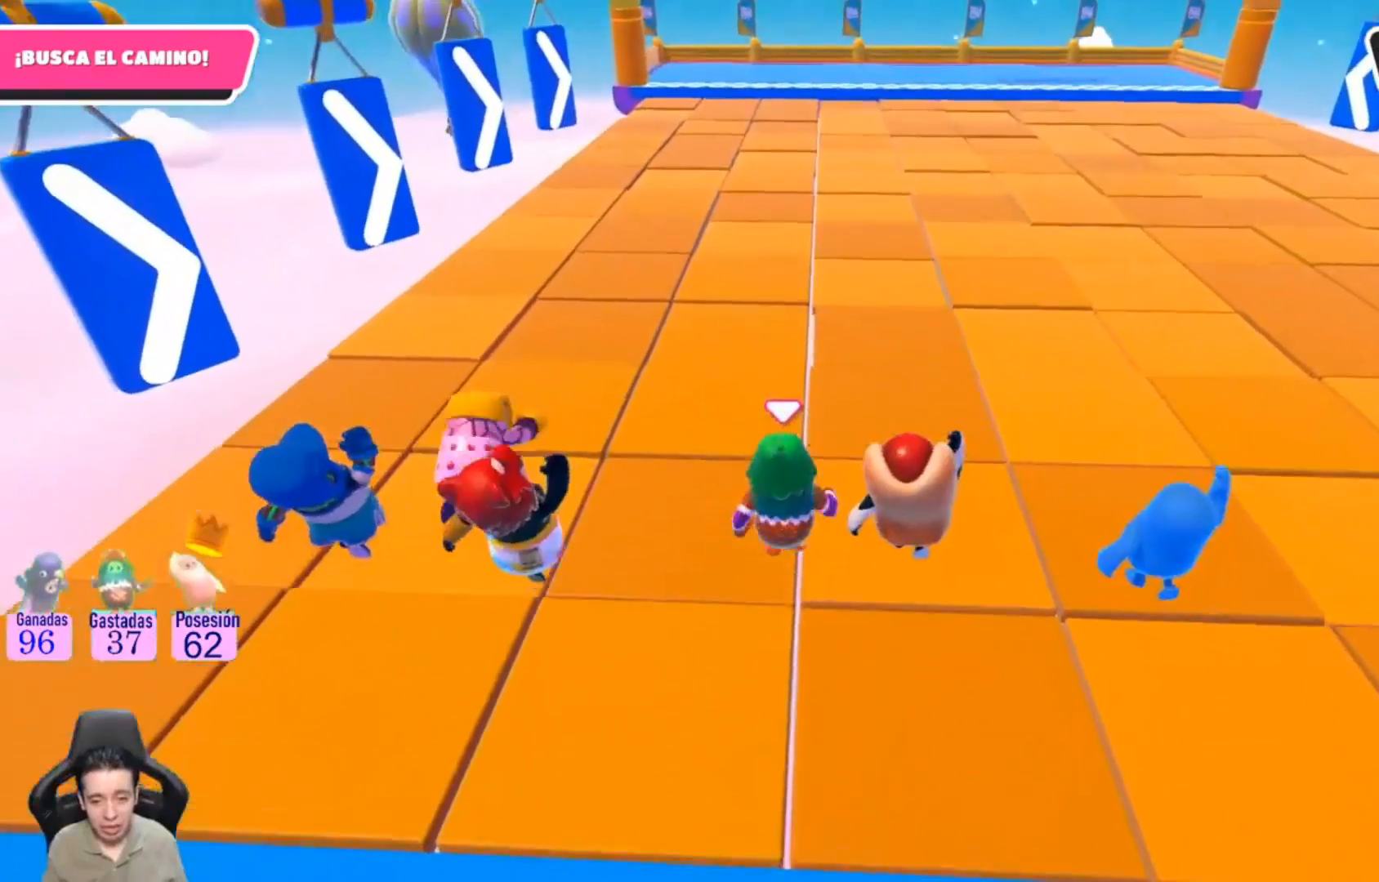
{"buttons": [], "left_stick": "up", "right_stick": "center", "events": [[33, "SQUARE", "down"], [133, "SQUARE", "up"], [167, "SQUARE", "down"], [333, "SQUARE", "up"]]}